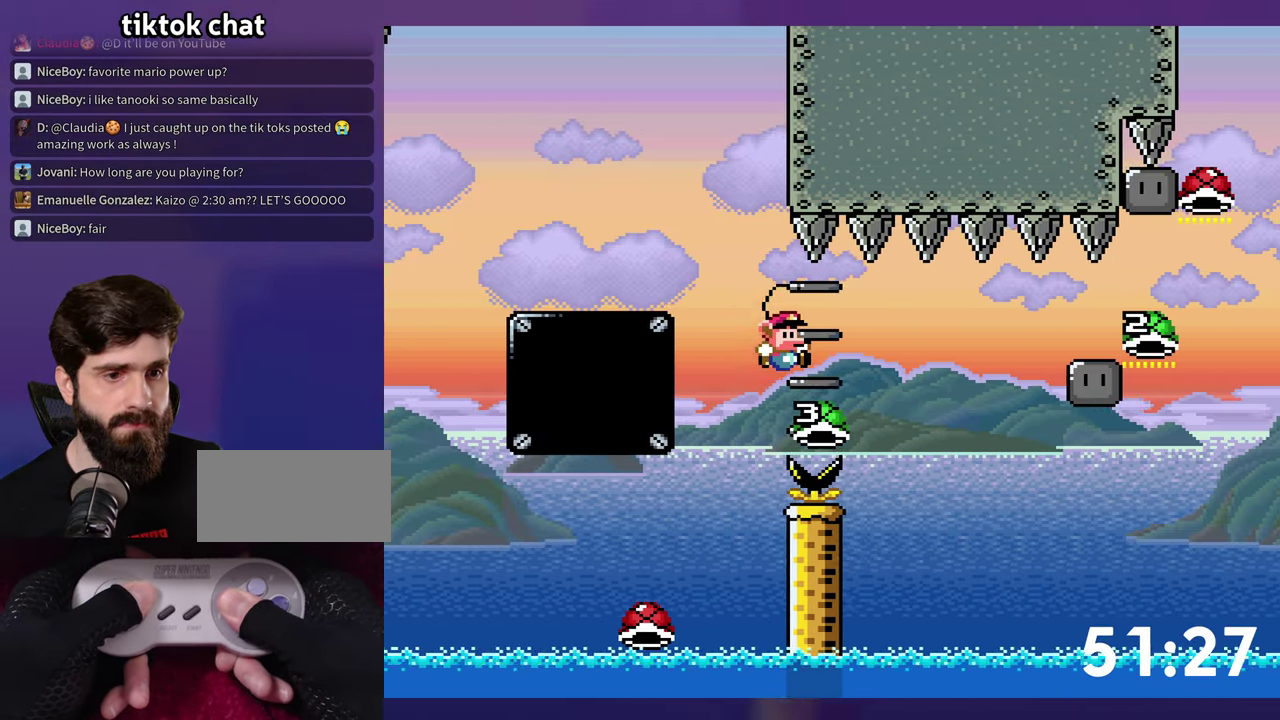
Gameplay with a controller (Nintendo layout); each line is a JSON object with the inputs held at the frame after it. "events" lists button and stick changes between this image and that frame as [ms after this image, input, new state], when the widget could be followed in between. Not read: L3 R3 Y.
{"buttons": [], "events": [[317, "DPAD_RIGHT", "up"], [334, "DPAD_LEFT", "down"], [400, "B", "up"], [450, "DPAD_LEFT", "up"]]}
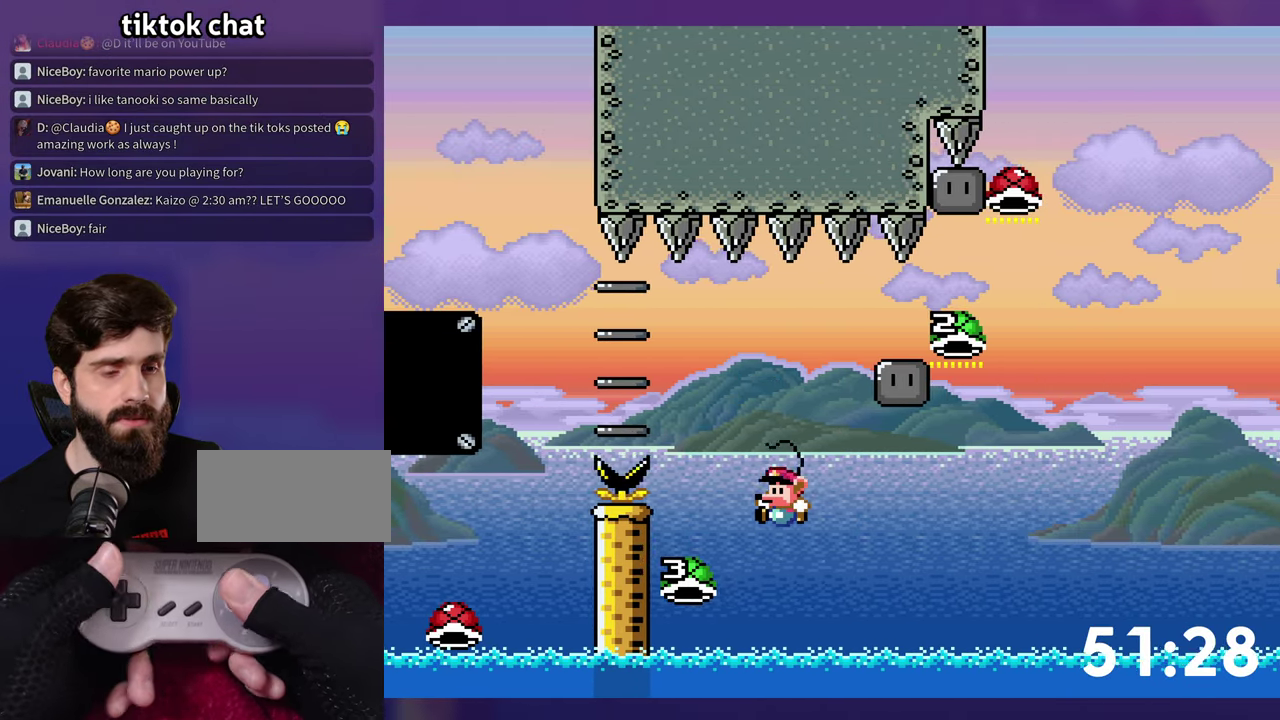
{"buttons": ["B"], "events": [[284, "B", "down"], [384, "B", "up"], [450, "B", "down"]]}
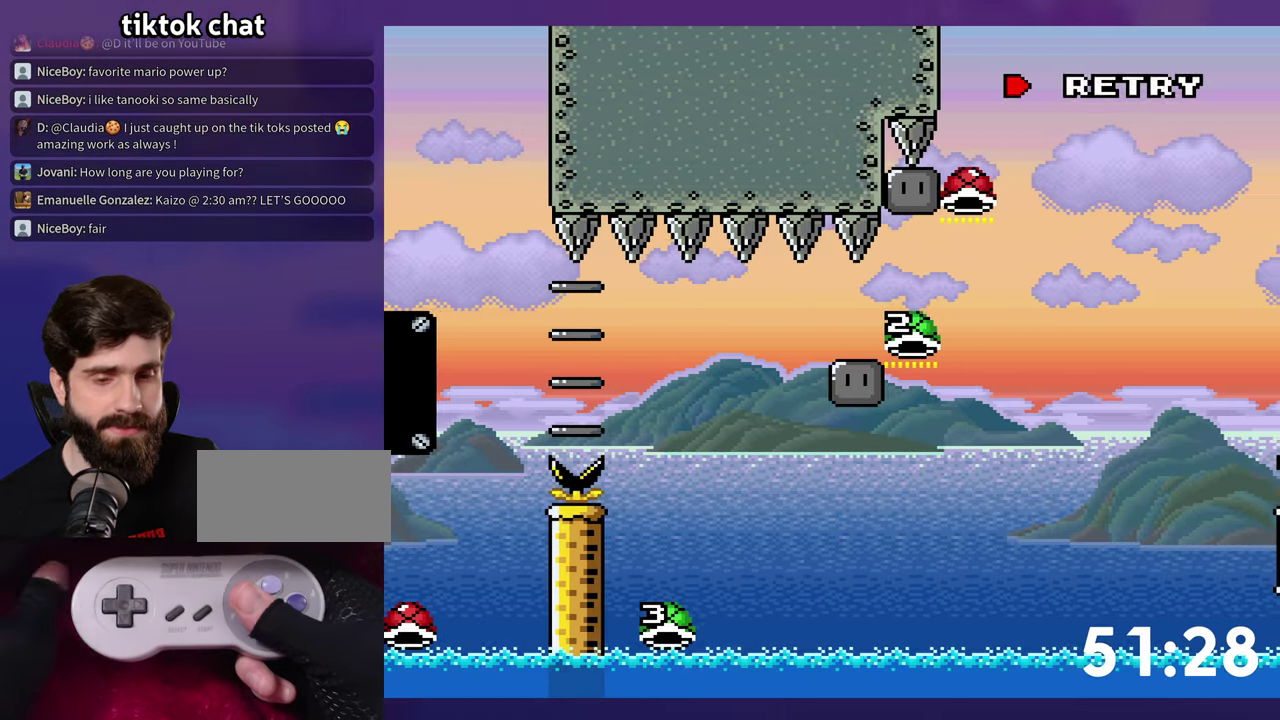
{"buttons": [], "events": [[34, "B", "up"], [117, "B", "down"], [167, "B", "up"], [250, "B", "down"], [300, "B", "up"]]}
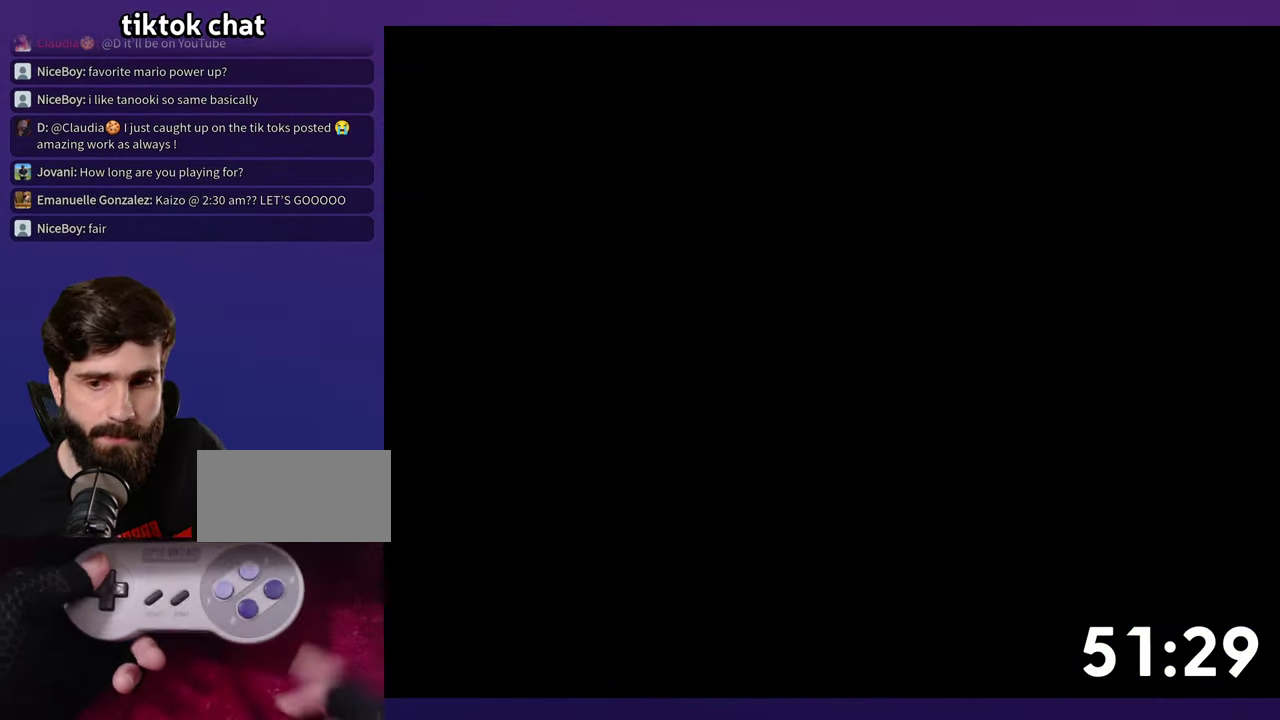
{"buttons": ["B", "DPAD_RIGHT"], "events": [[334, "DPAD_RIGHT", "down"], [434, "B", "down"]]}
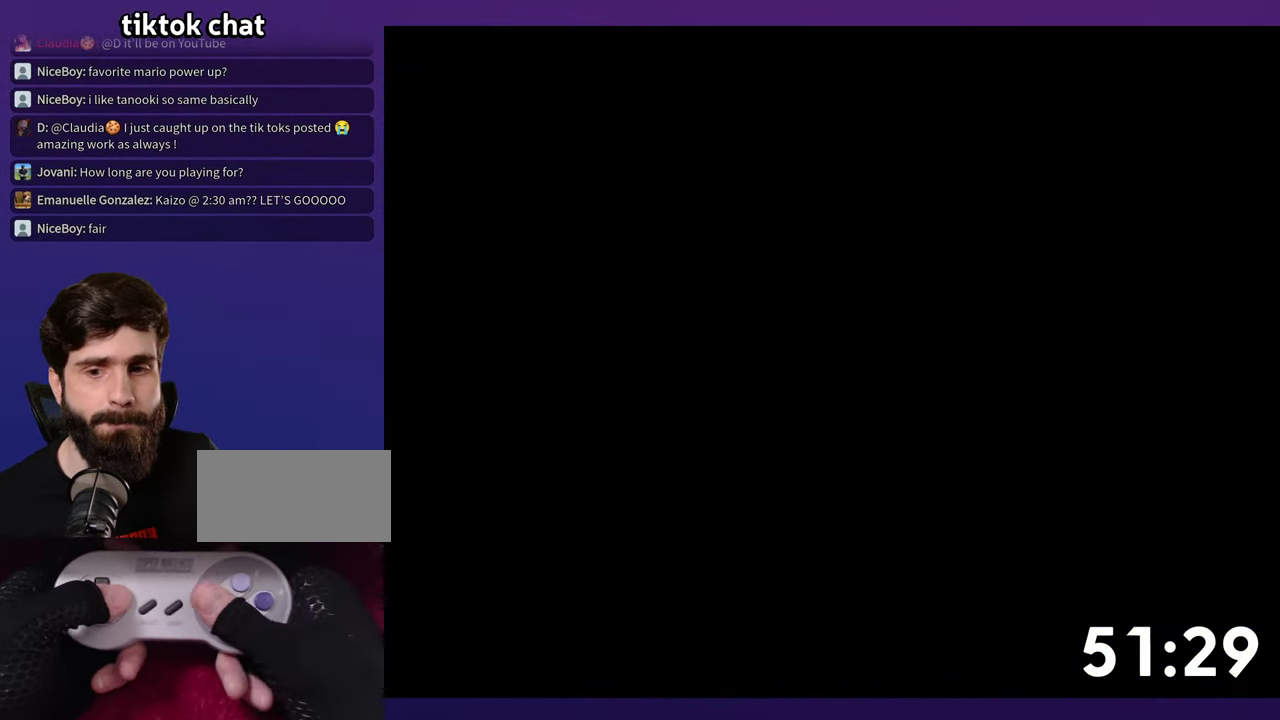
{"buttons": ["B", "DPAD_RIGHT"], "events": []}
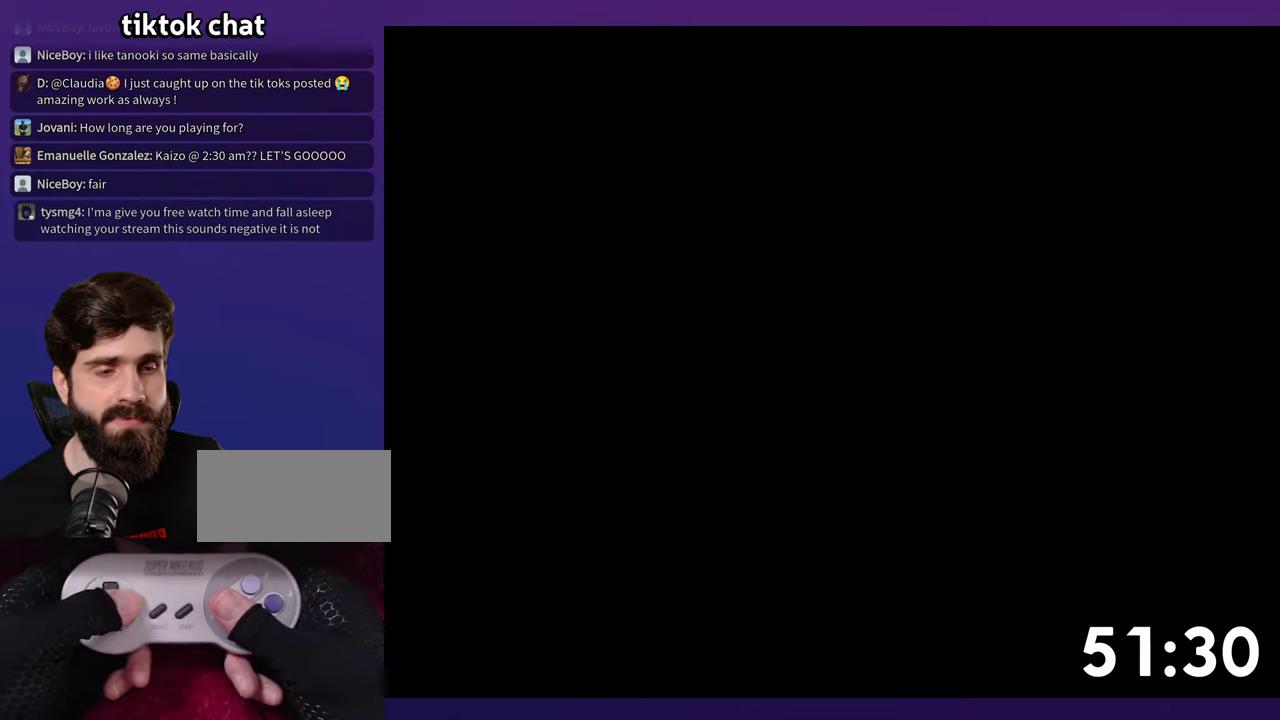
{"buttons": ["B", "DPAD_RIGHT"], "events": []}
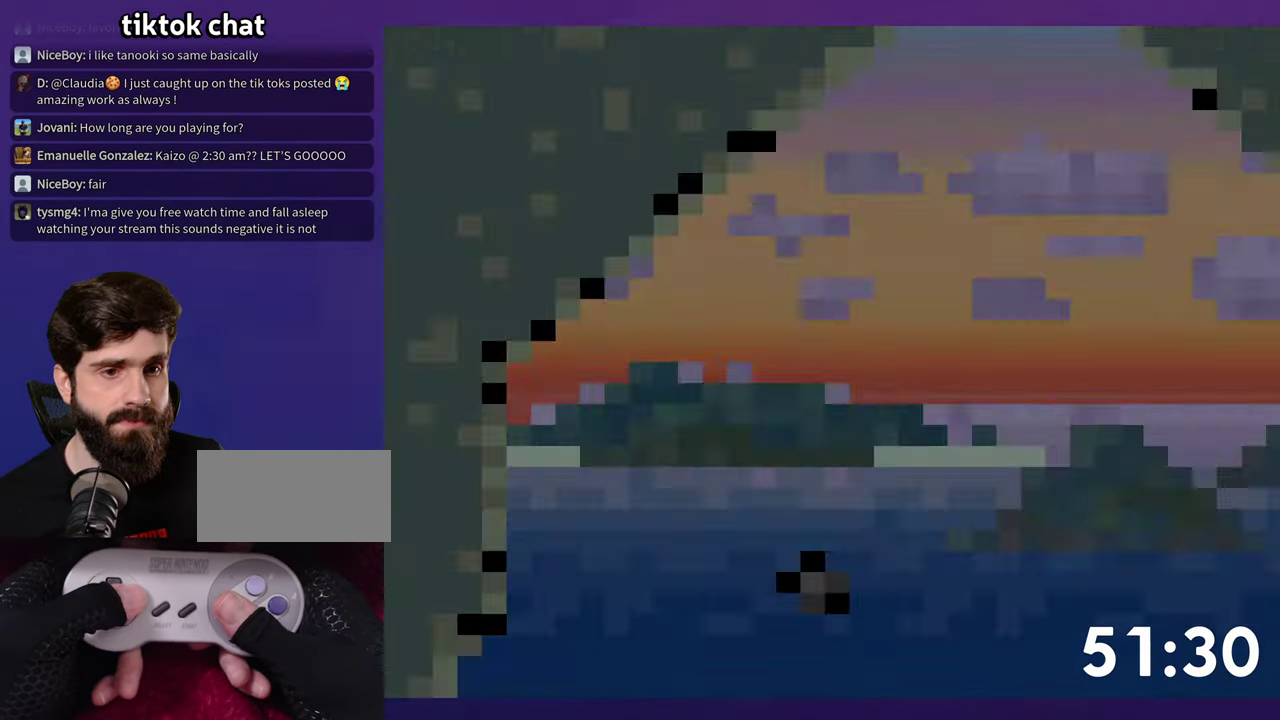
{"buttons": ["B", "DPAD_RIGHT"], "events": []}
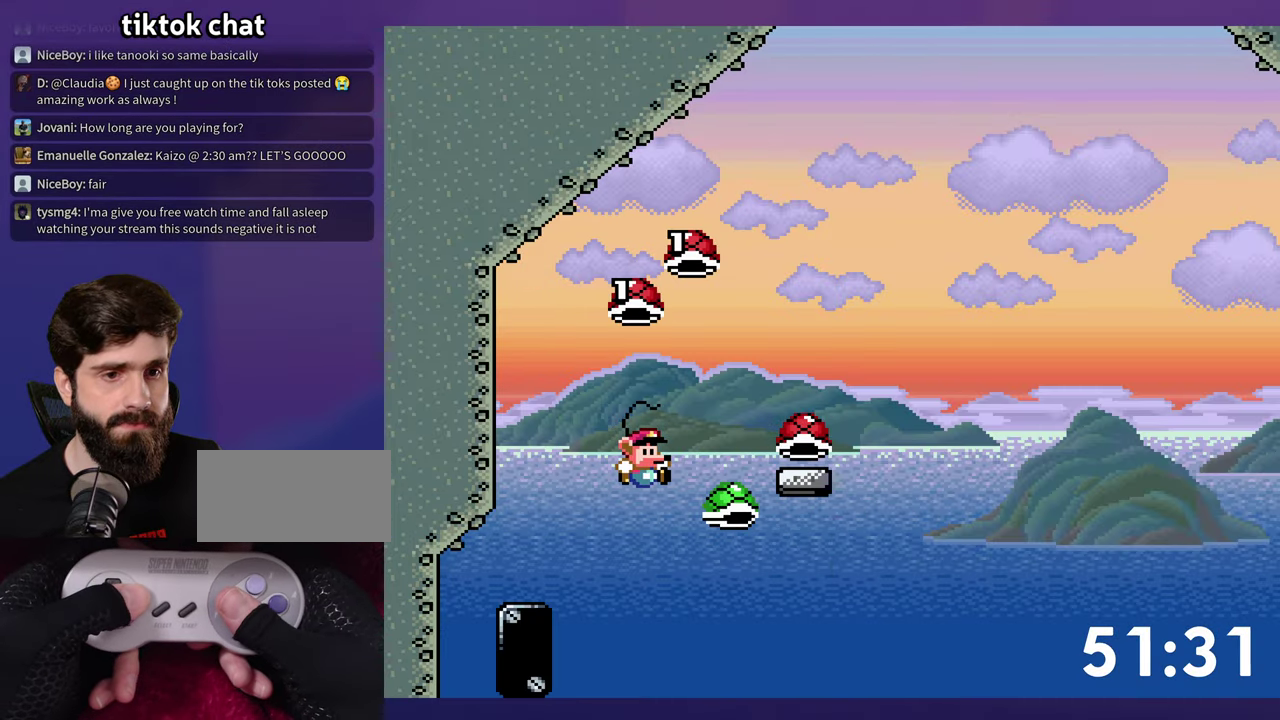
{"buttons": ["DPAD_RIGHT"], "events": [[33, "DPAD_RIGHT", "up"], [50, "DPAD_LEFT", "down"], [133, "DPAD_LEFT", "up"], [266, "DPAD_RIGHT", "down"], [333, "B", "up"]]}
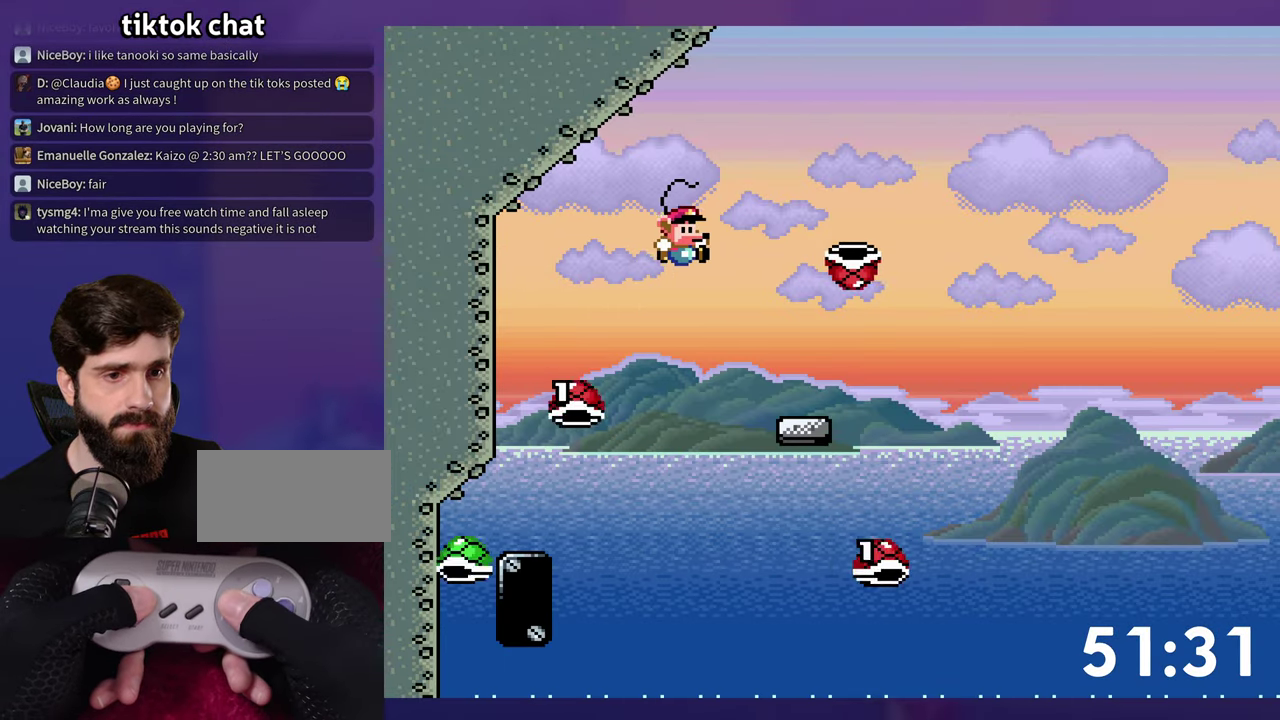
{"buttons": ["B", "DPAD_RIGHT"], "events": [[233, "DPAD_RIGHT", "up"], [400, "DPAD_RIGHT", "down"], [416, "B", "down"]]}
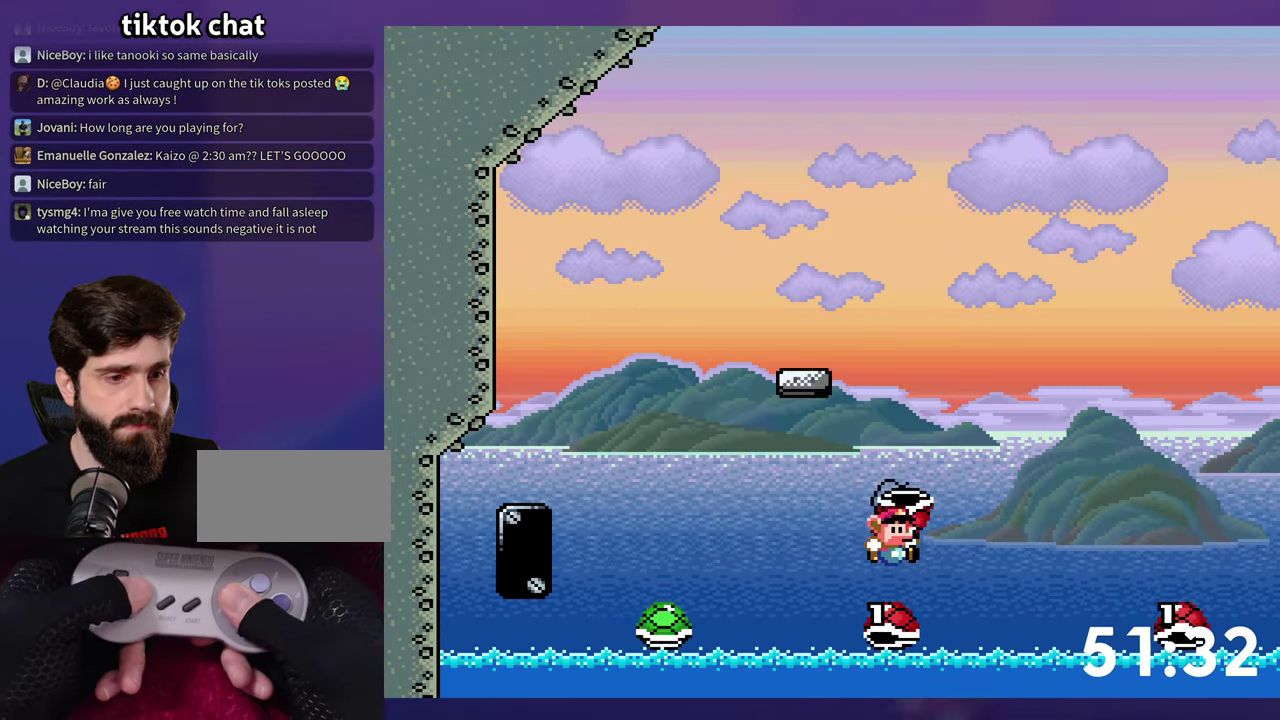
{"buttons": ["B", "DPAD_RIGHT"], "events": []}
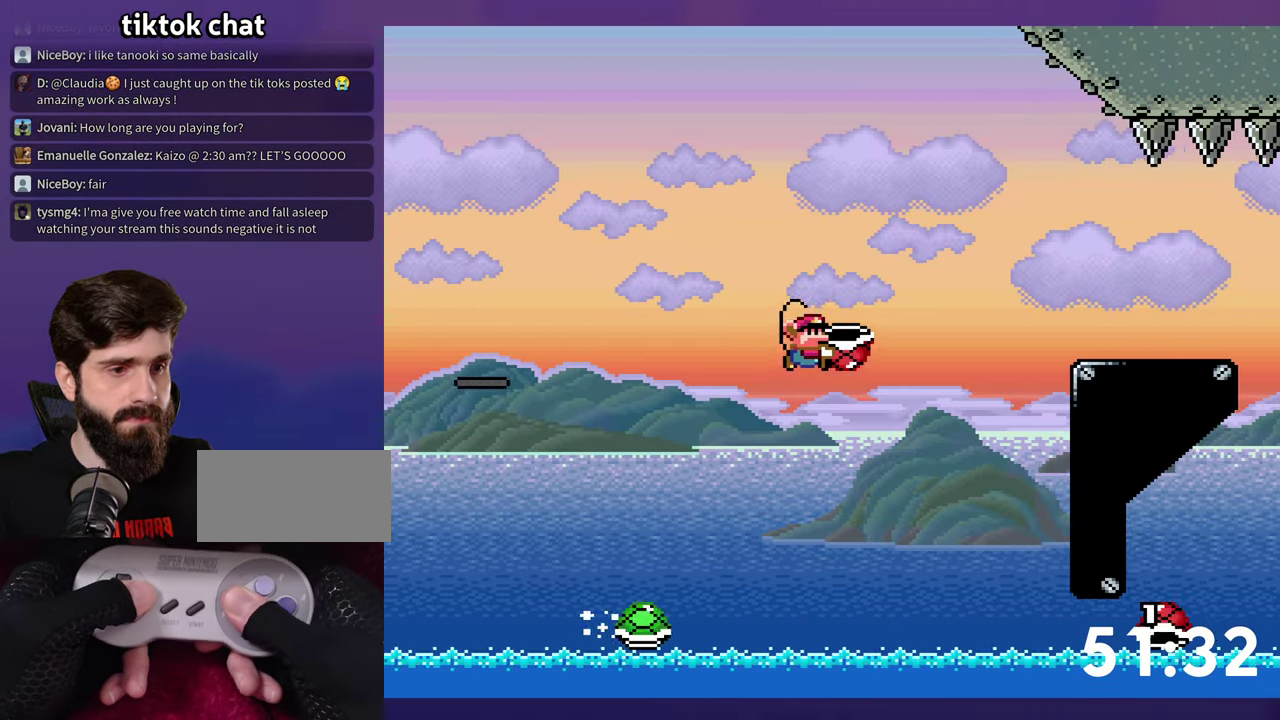
{"buttons": ["DPAD_RIGHT"], "events": [[450, "B", "up"]]}
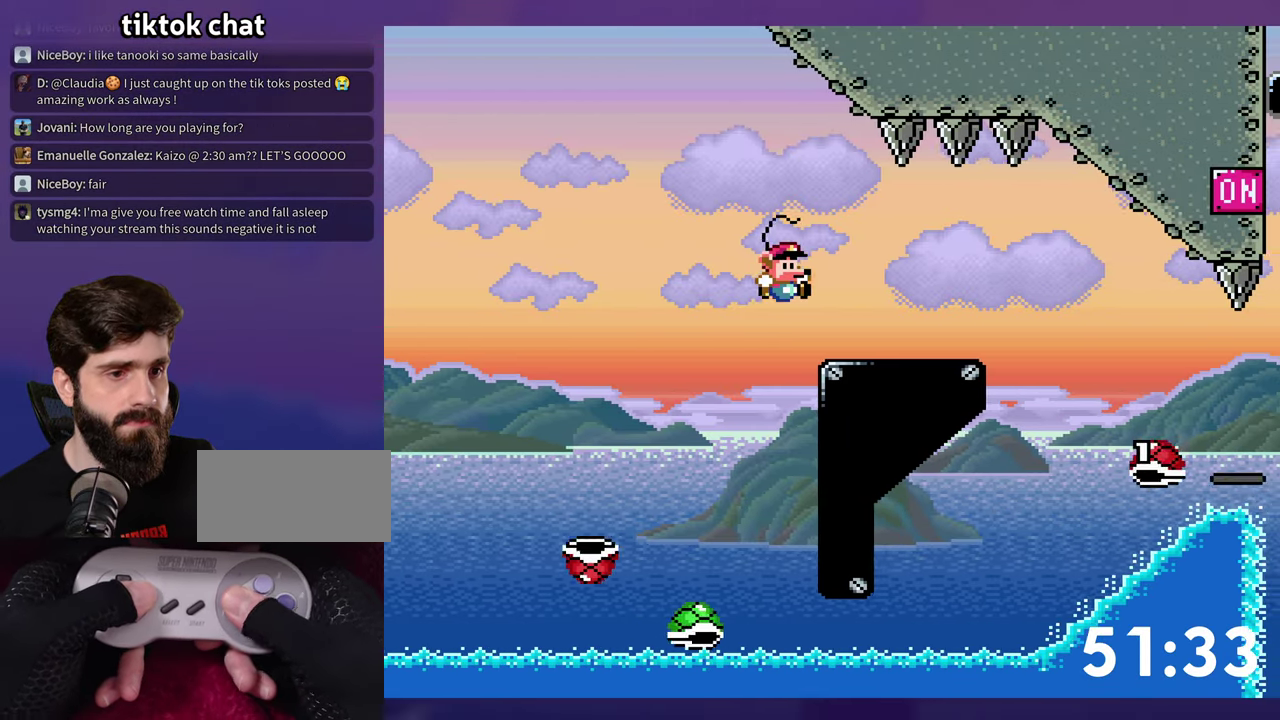
{"buttons": ["DPAD_RIGHT"], "events": [[33, "B", "down"], [466, "B", "up"]]}
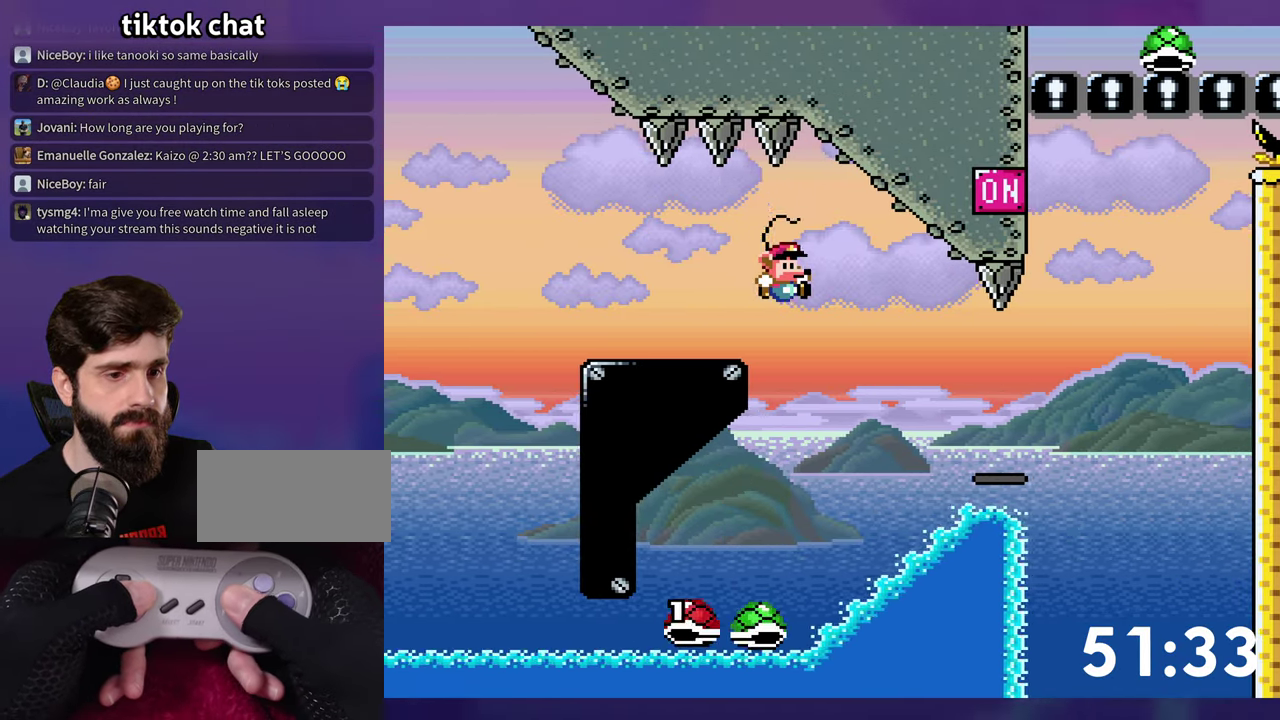
{"buttons": ["B", "DPAD_RIGHT"], "events": [[316, "B", "down"]]}
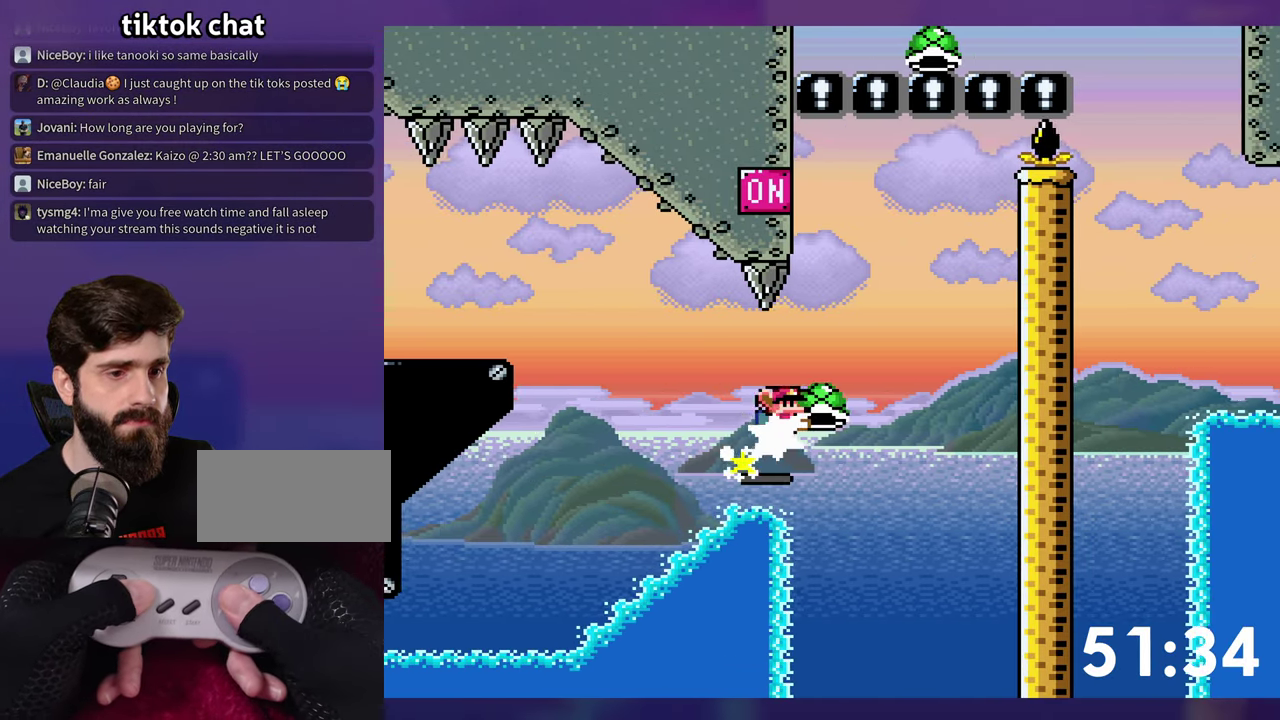
{"buttons": ["B"], "events": [[200, "DPAD_RIGHT", "up"], [216, "DPAD_LEFT", "down"], [366, "DPAD_LEFT", "up"]]}
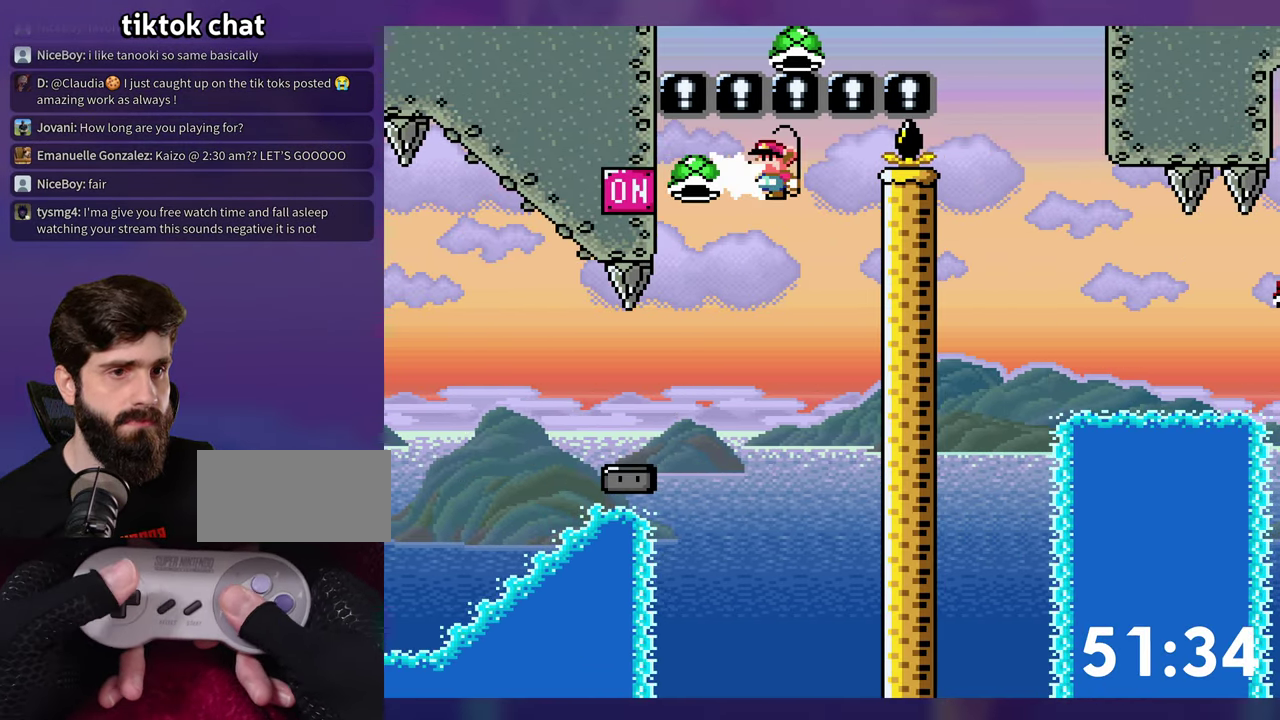
{"buttons": ["B", "DPAD_DOWN", "DPAD_RIGHT"], "events": [[83, "DPAD_DOWN", "down"], [83, "DPAD_RIGHT", "down"]]}
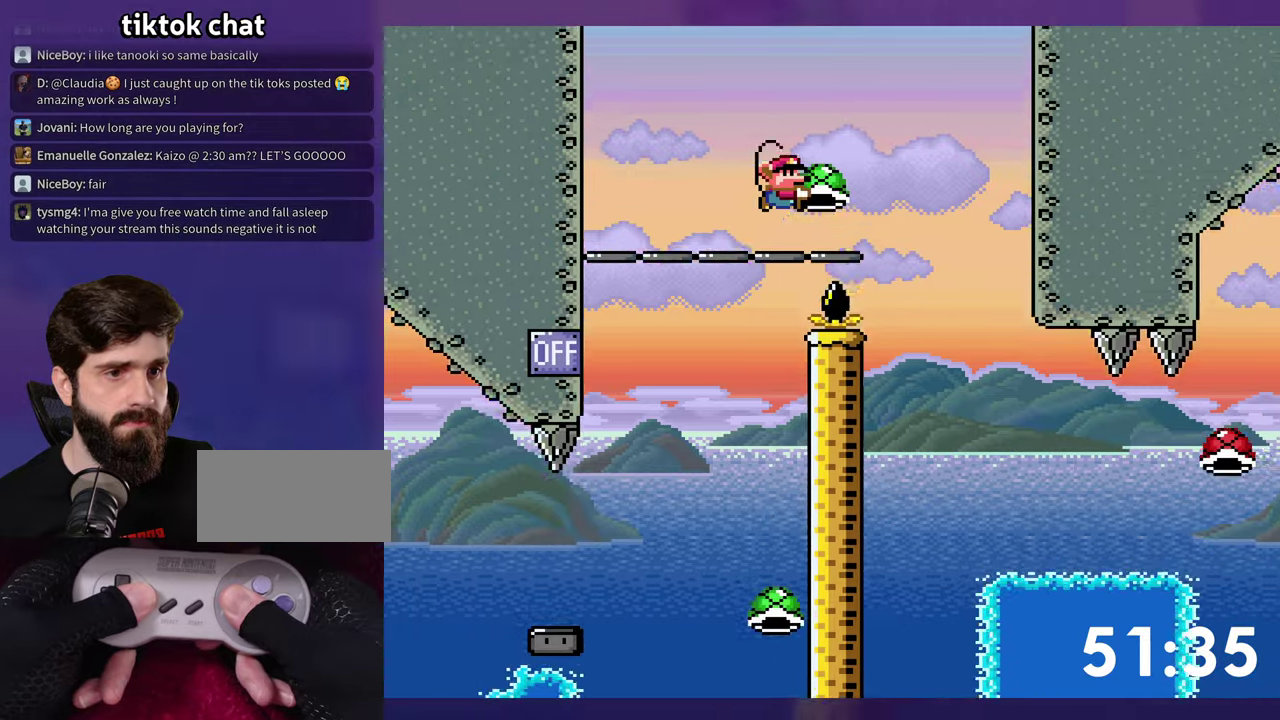
{"buttons": ["B", "DPAD_RIGHT"], "events": [[217, "DPAD_RIGHT", "up"], [233, "DPAD_DOWN", "up"], [383, "DPAD_RIGHT", "down"]]}
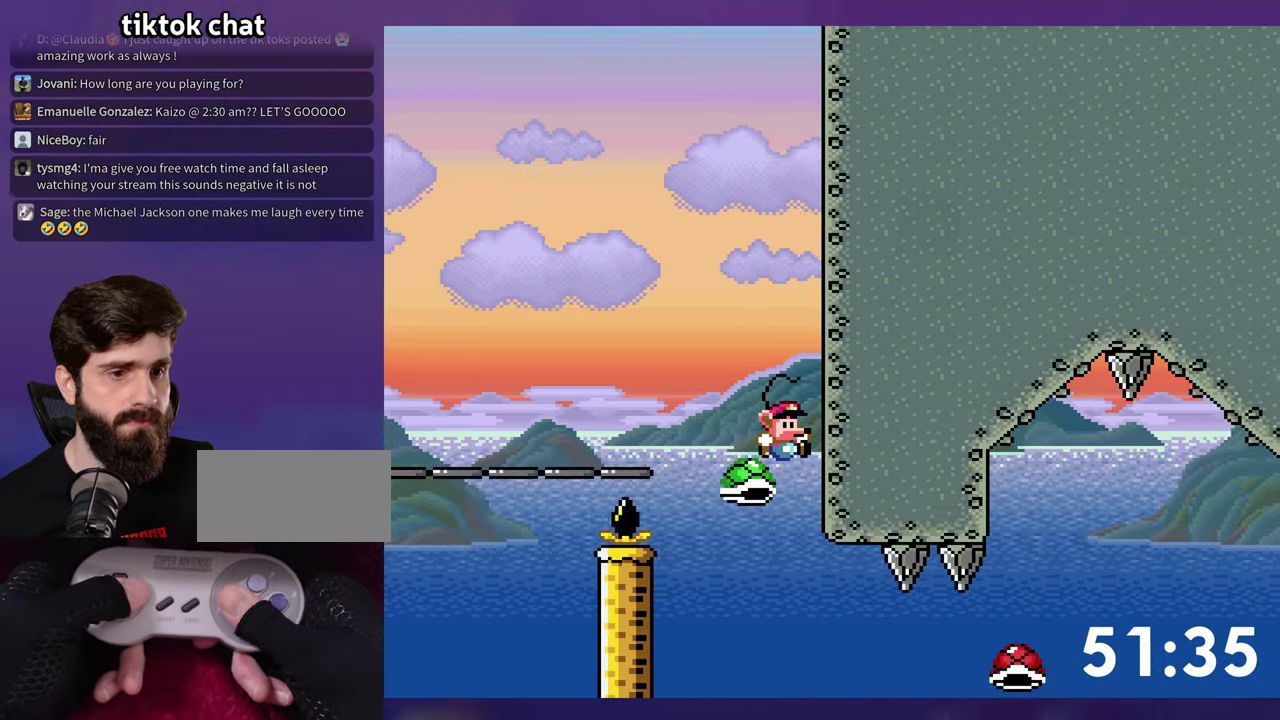
{"buttons": ["DPAD_RIGHT"], "events": [[50, "B", "up"]]}
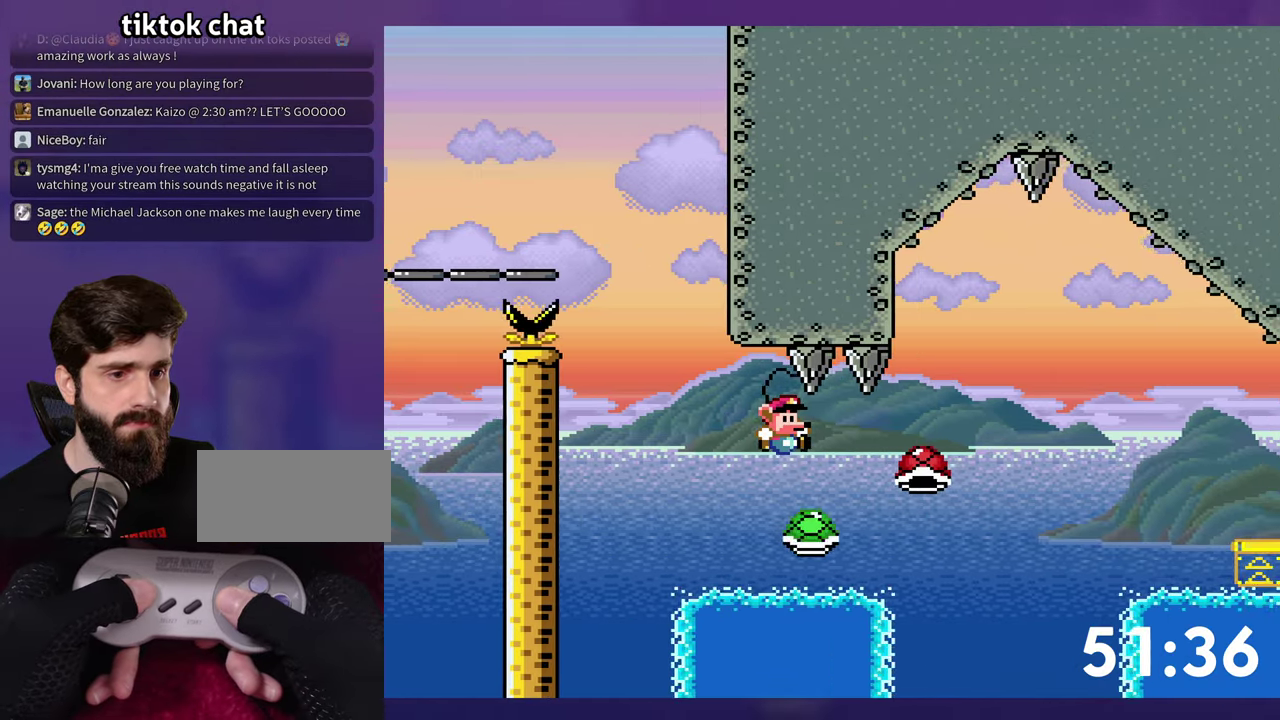
{"buttons": ["B"], "events": [[83, "B", "down"], [350, "DPAD_RIGHT", "up"]]}
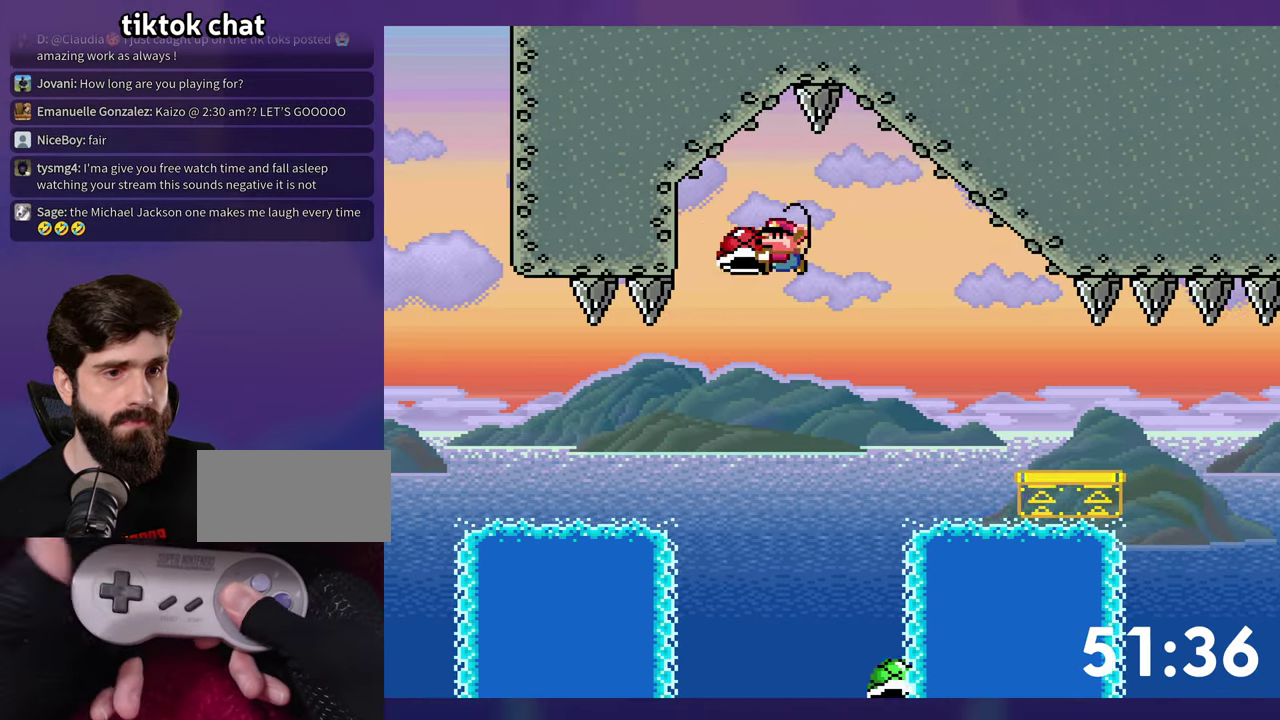
{"buttons": ["DPAD_RIGHT"], "events": [[383, "B", "up"], [400, "DPAD_RIGHT", "down"]]}
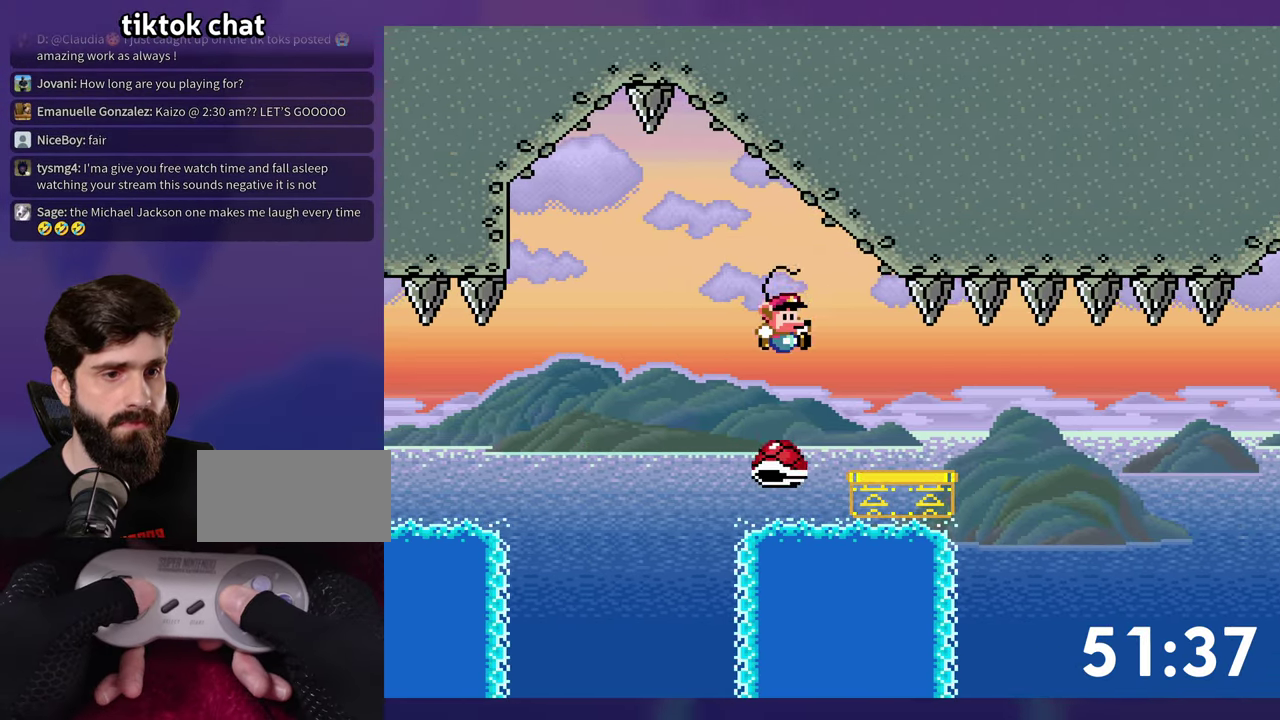
{"buttons": ["B", "DPAD_RIGHT"], "events": [[217, "B", "down"]]}
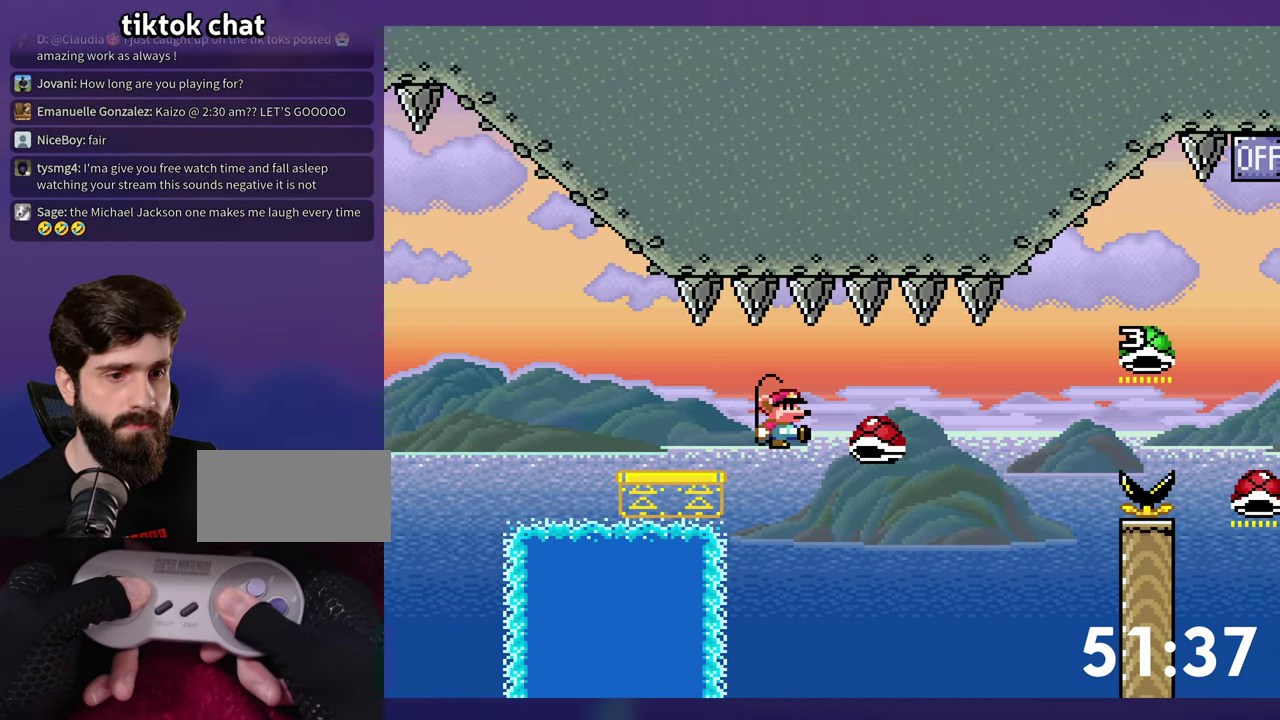
{"buttons": ["B", "DPAD_UP", "DPAD_RIGHT"], "events": [[250, "DPAD_UP", "down"]]}